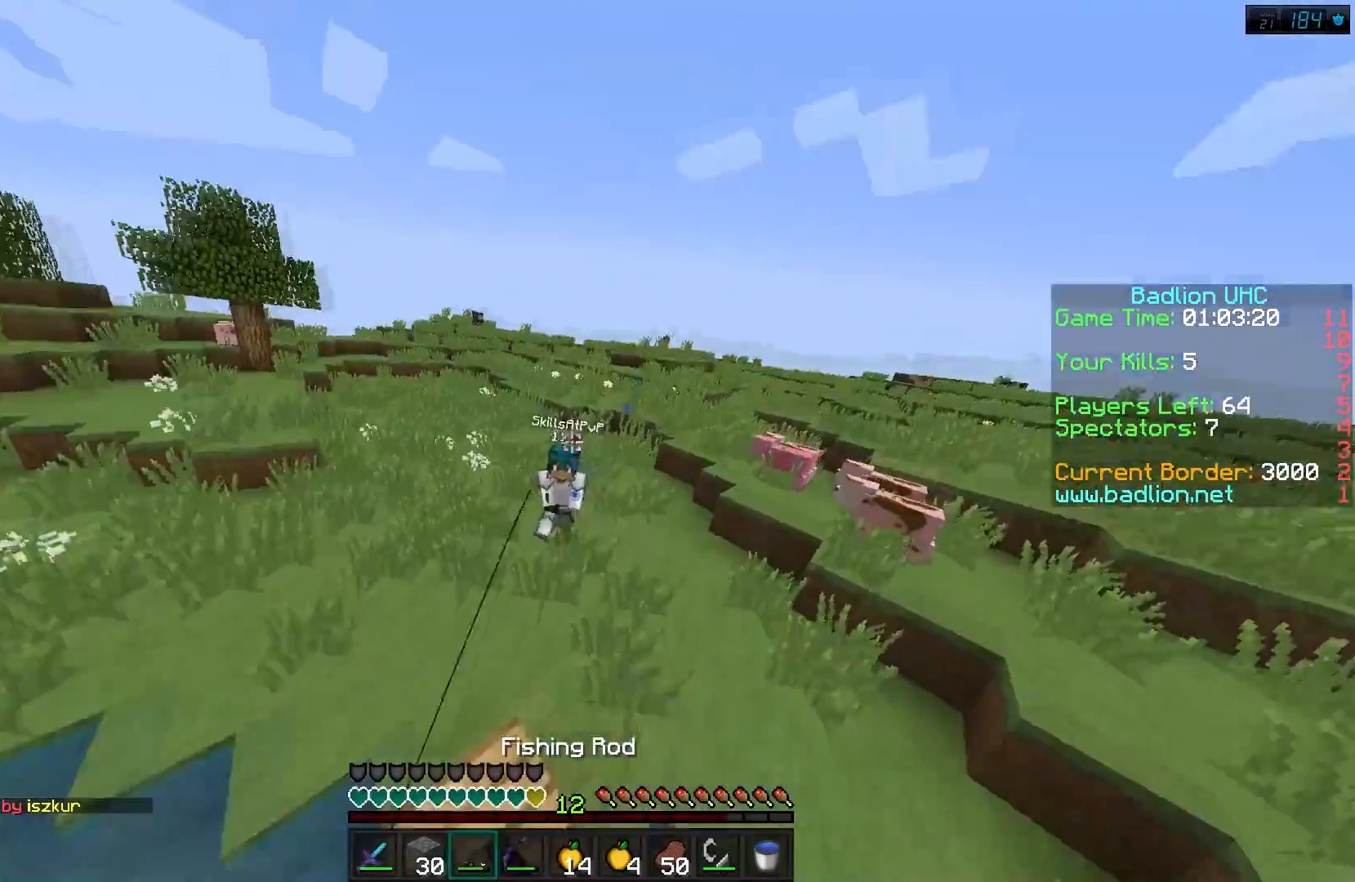
Gameplay with keyboard; each line is a JSON object with the keys held at the frame after it. "events" lists presses ("down") and releases ("up") of "a", "d", "s" and "w" between this image and that frame as [ms after this image, input, new state], when the widget could be followed in between. No other keys are recorded. Mouse input is not recorded.
{"keys": ["w"], "events": [[117, "d", "down"], [250, "d", "up"]]}
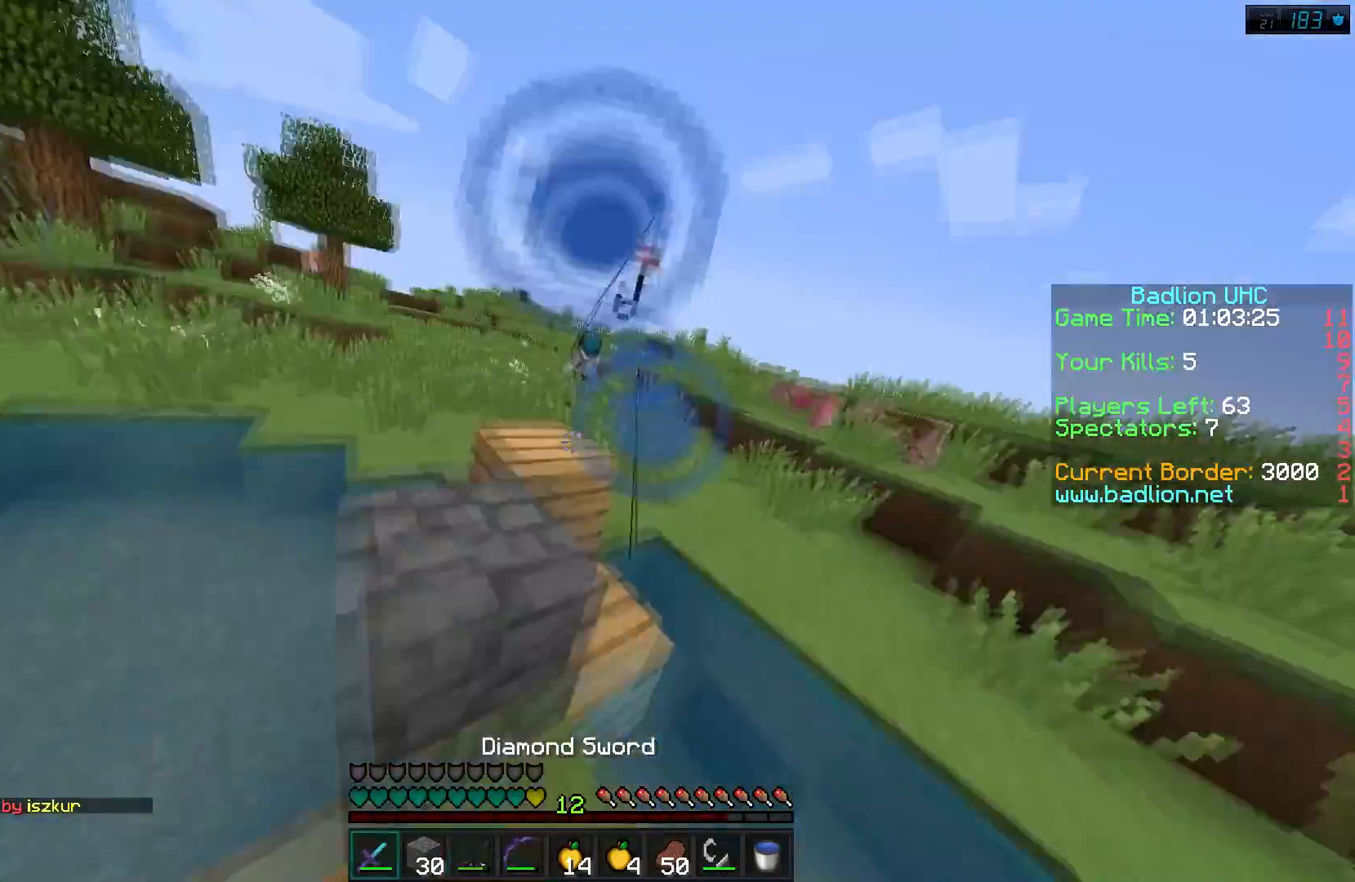
{"keys": ["w"], "events": []}
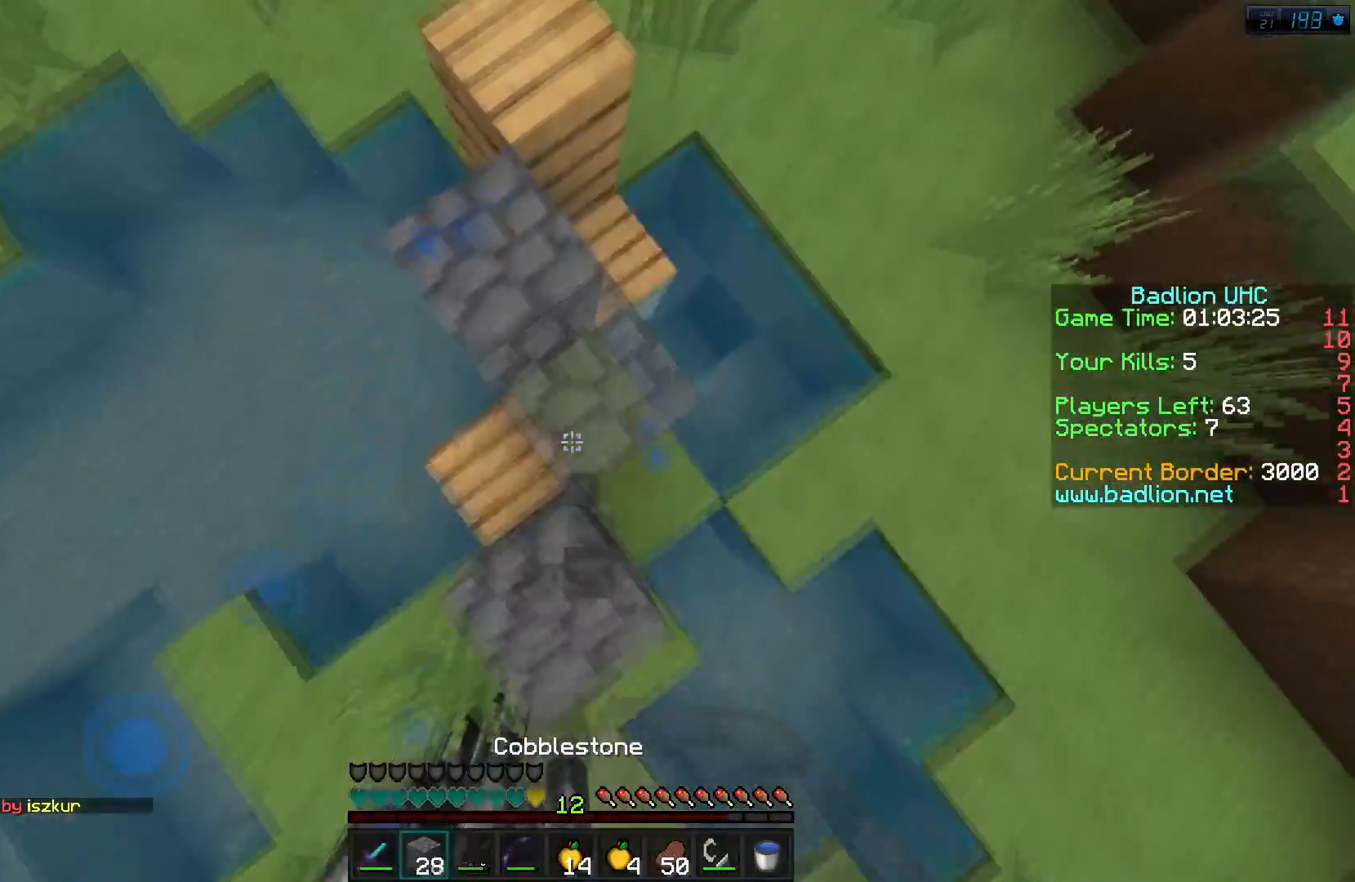
{"keys": ["w"], "events": []}
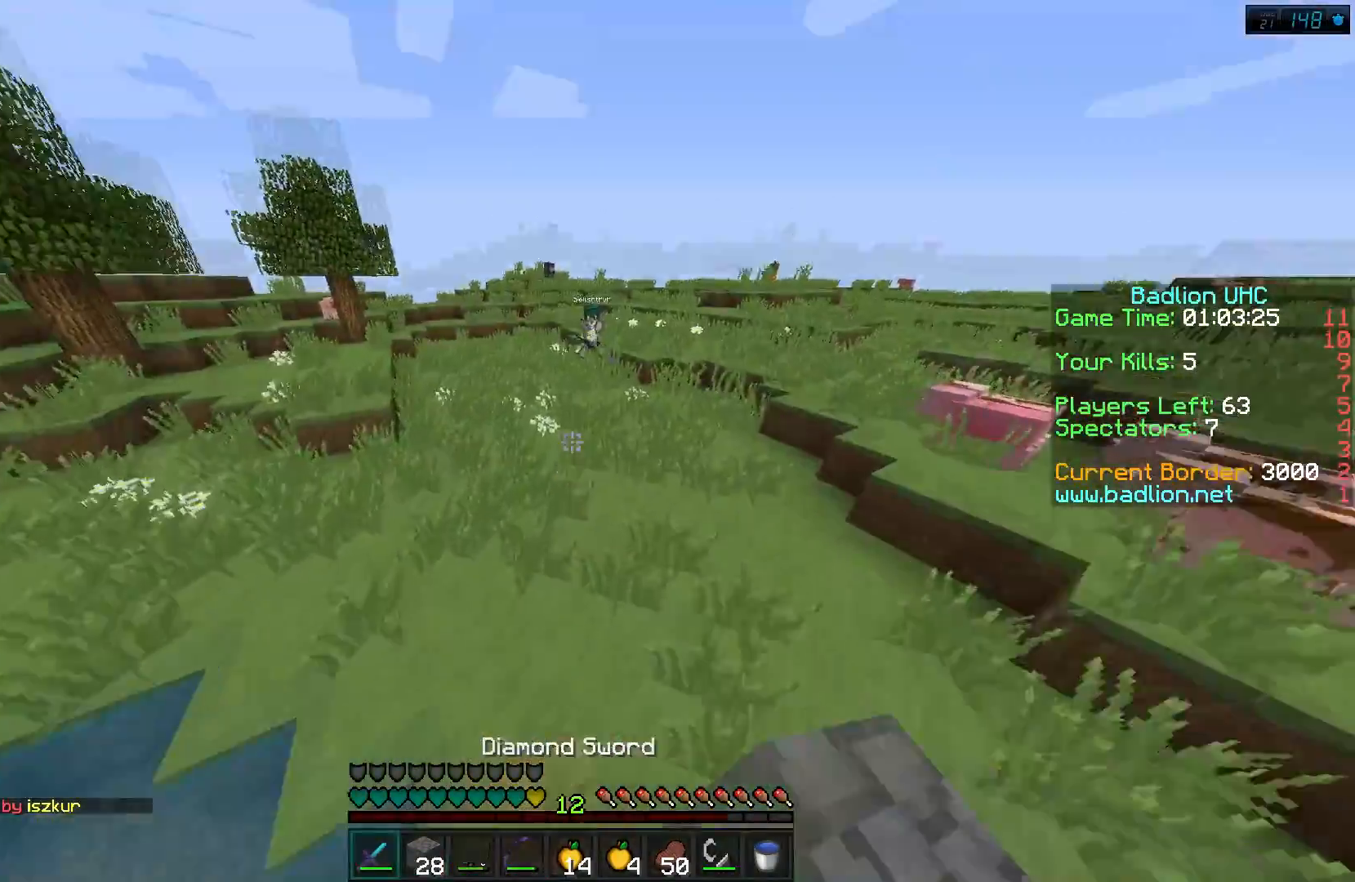
{"keys": ["w"], "events": []}
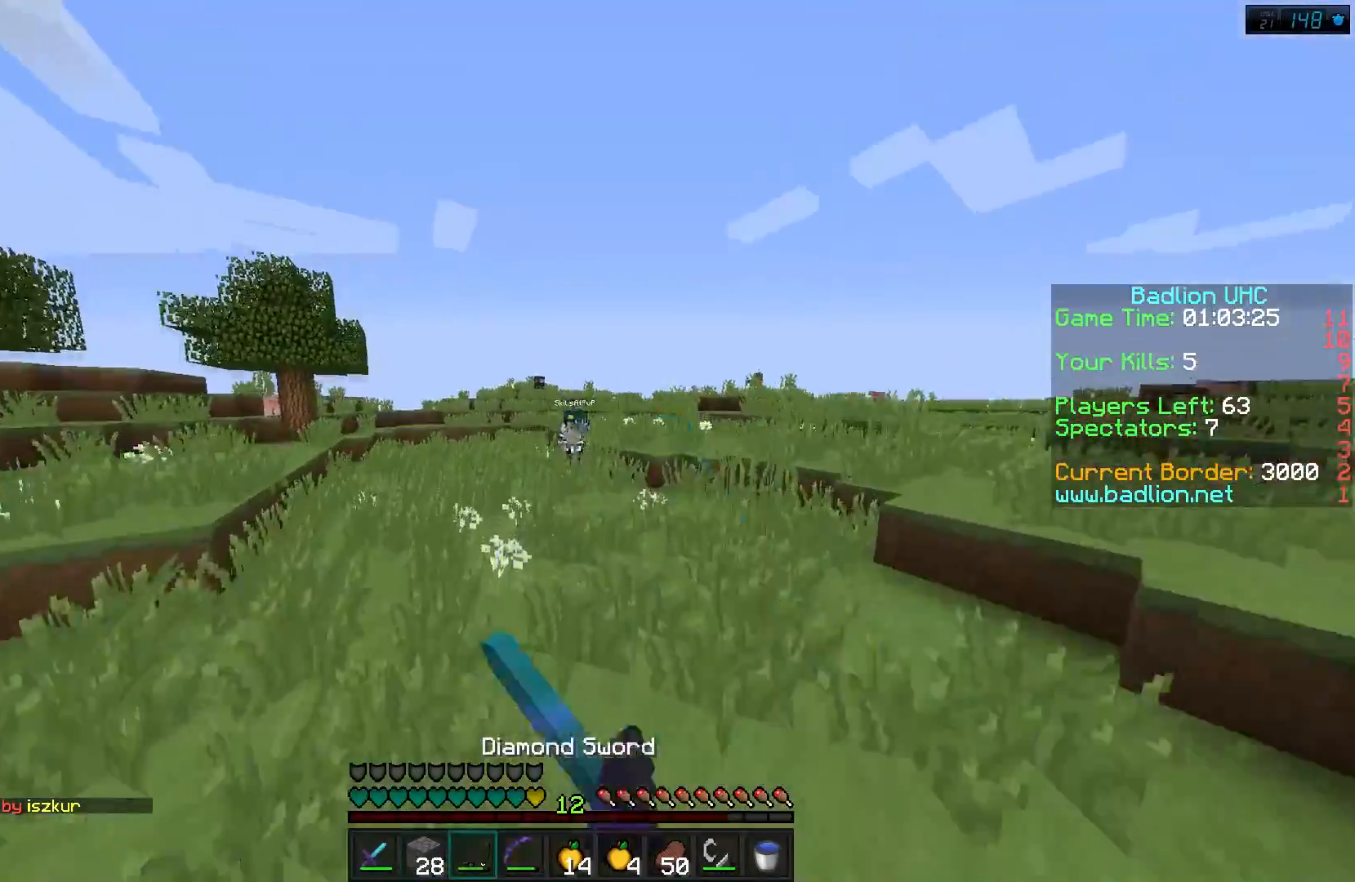
{"keys": ["d", "w"], "events": [[334, "d", "down"]]}
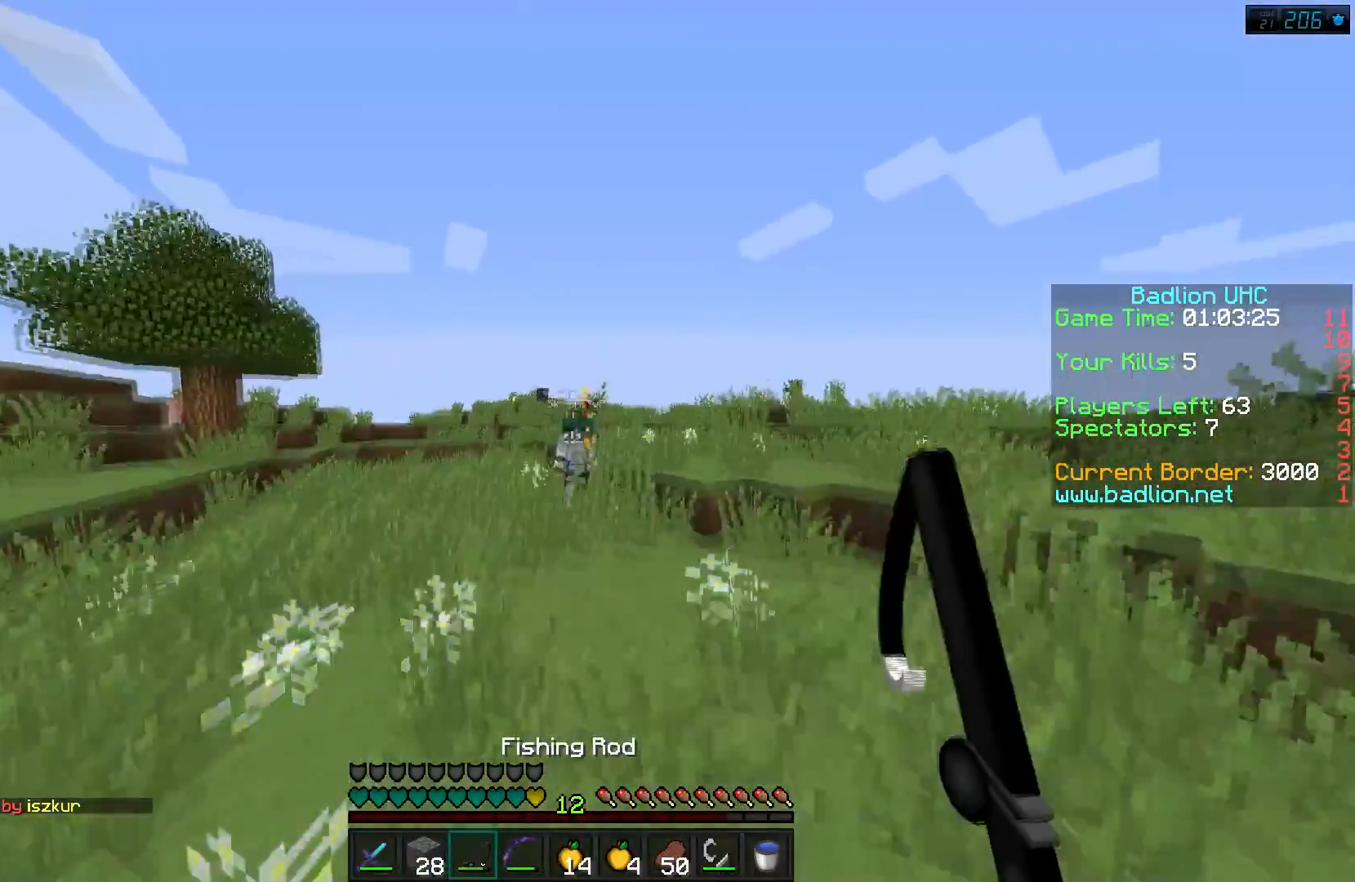
{"keys": ["w"], "events": [[66, "d", "up"]]}
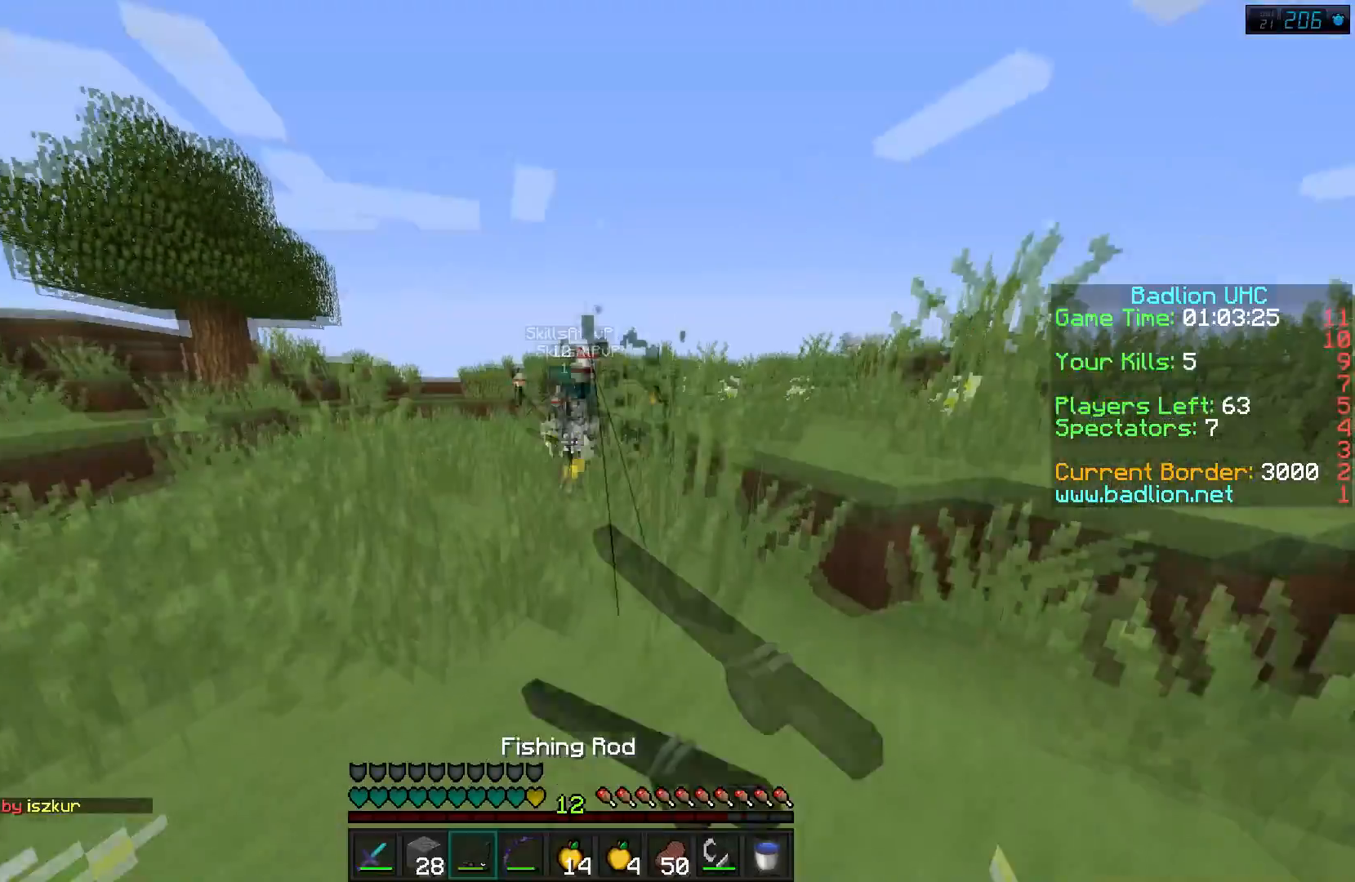
{"keys": ["w"], "events": []}
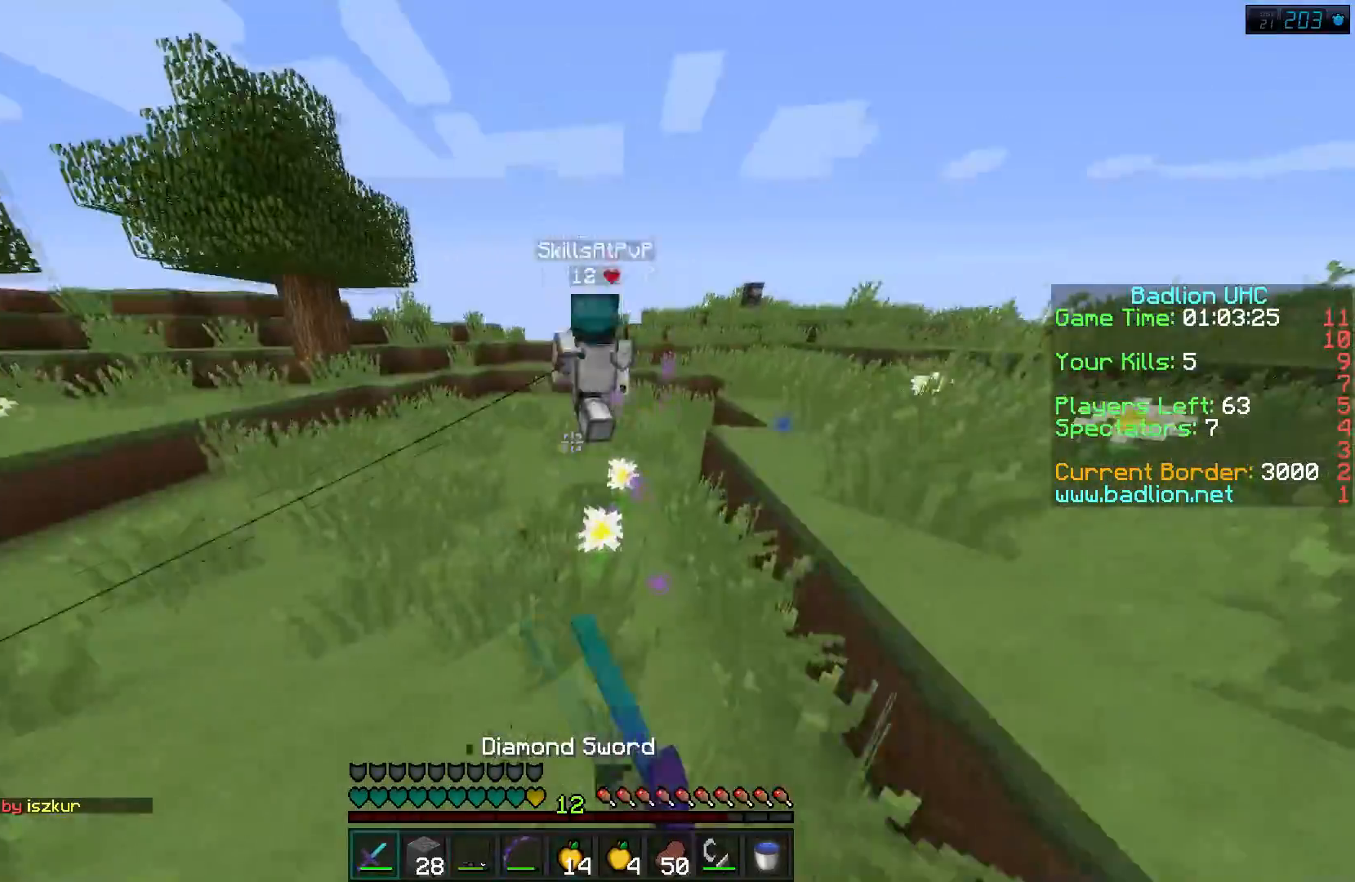
{"keys": ["w"], "events": []}
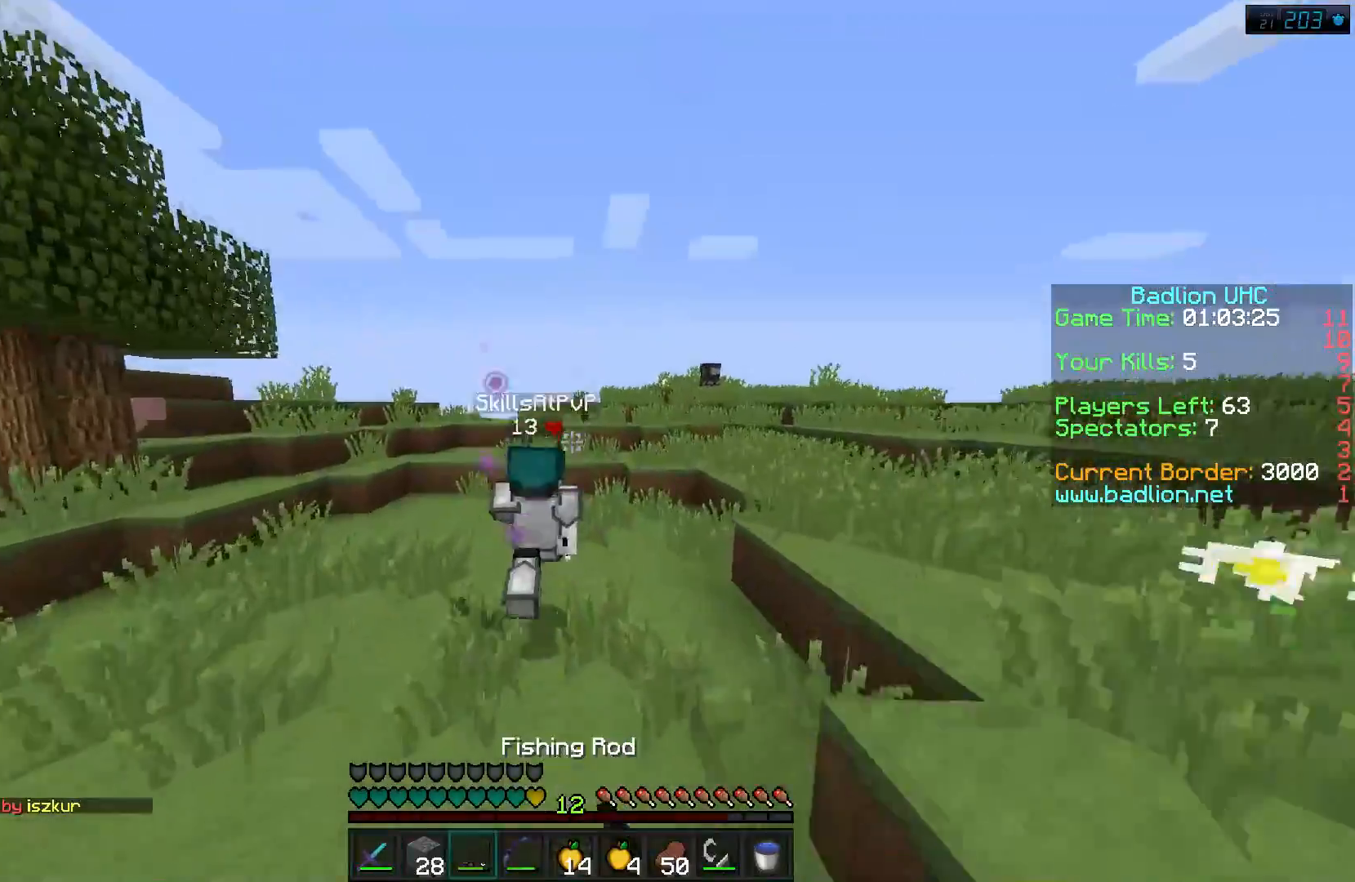
{"keys": ["w"], "events": []}
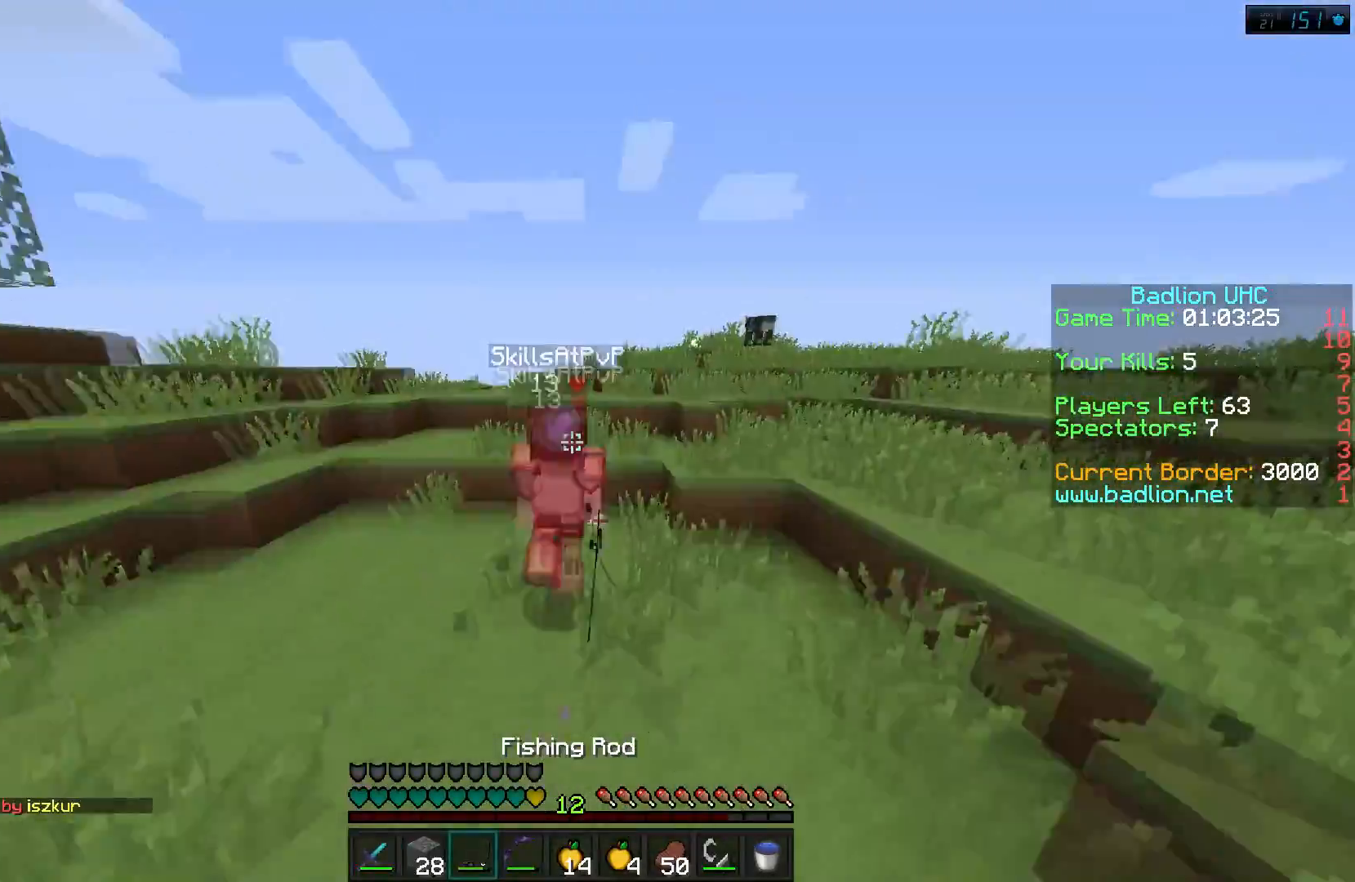
{"keys": ["w"], "events": []}
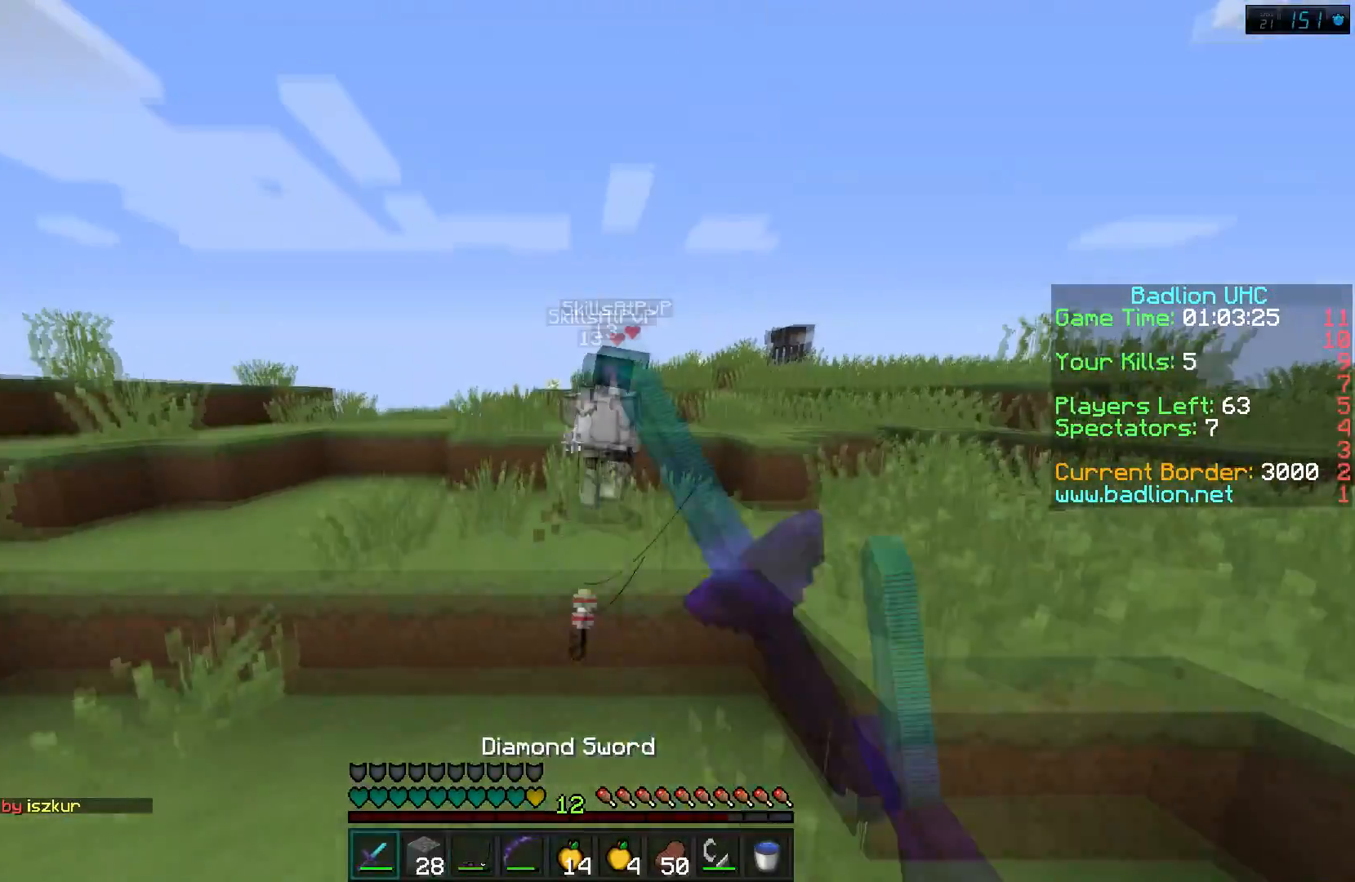
{"keys": ["d", "w"], "events": [[284, "d", "down"]]}
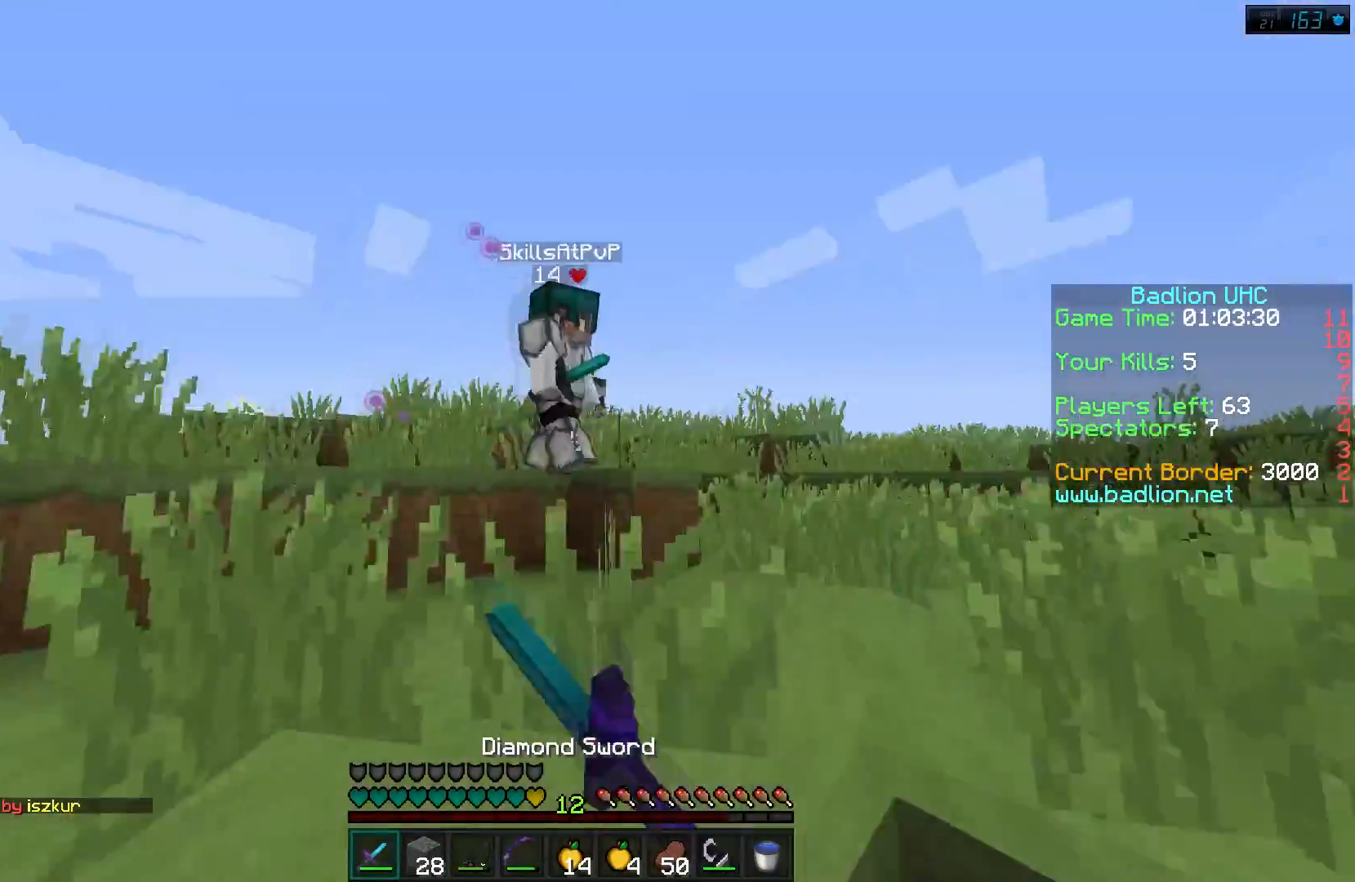
{"keys": ["w"], "events": [[50, "d", "up"]]}
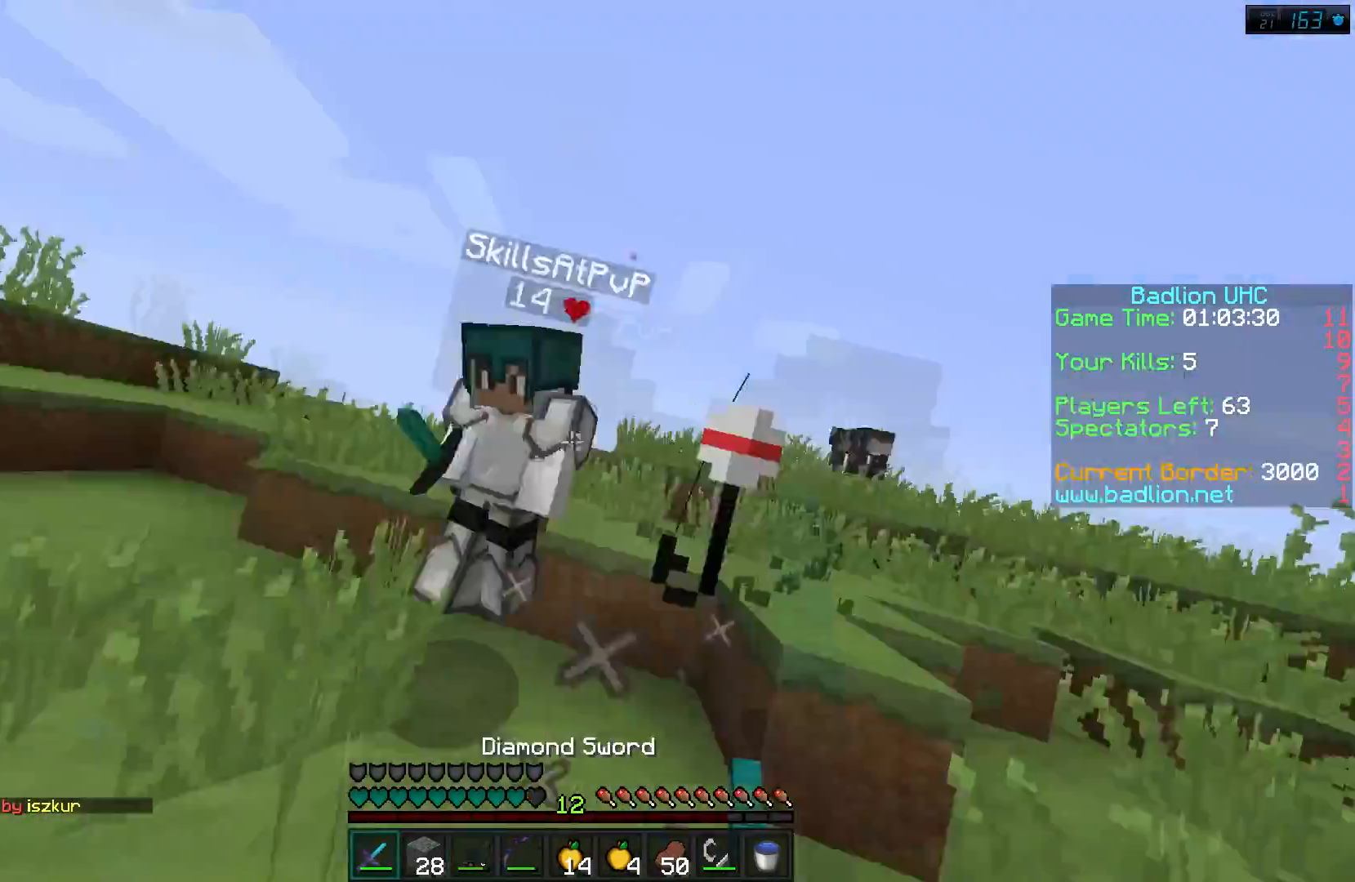
{"keys": ["a", "w"], "events": [[234, "d", "down"], [367, "d", "up"], [467, "a", "down"]]}
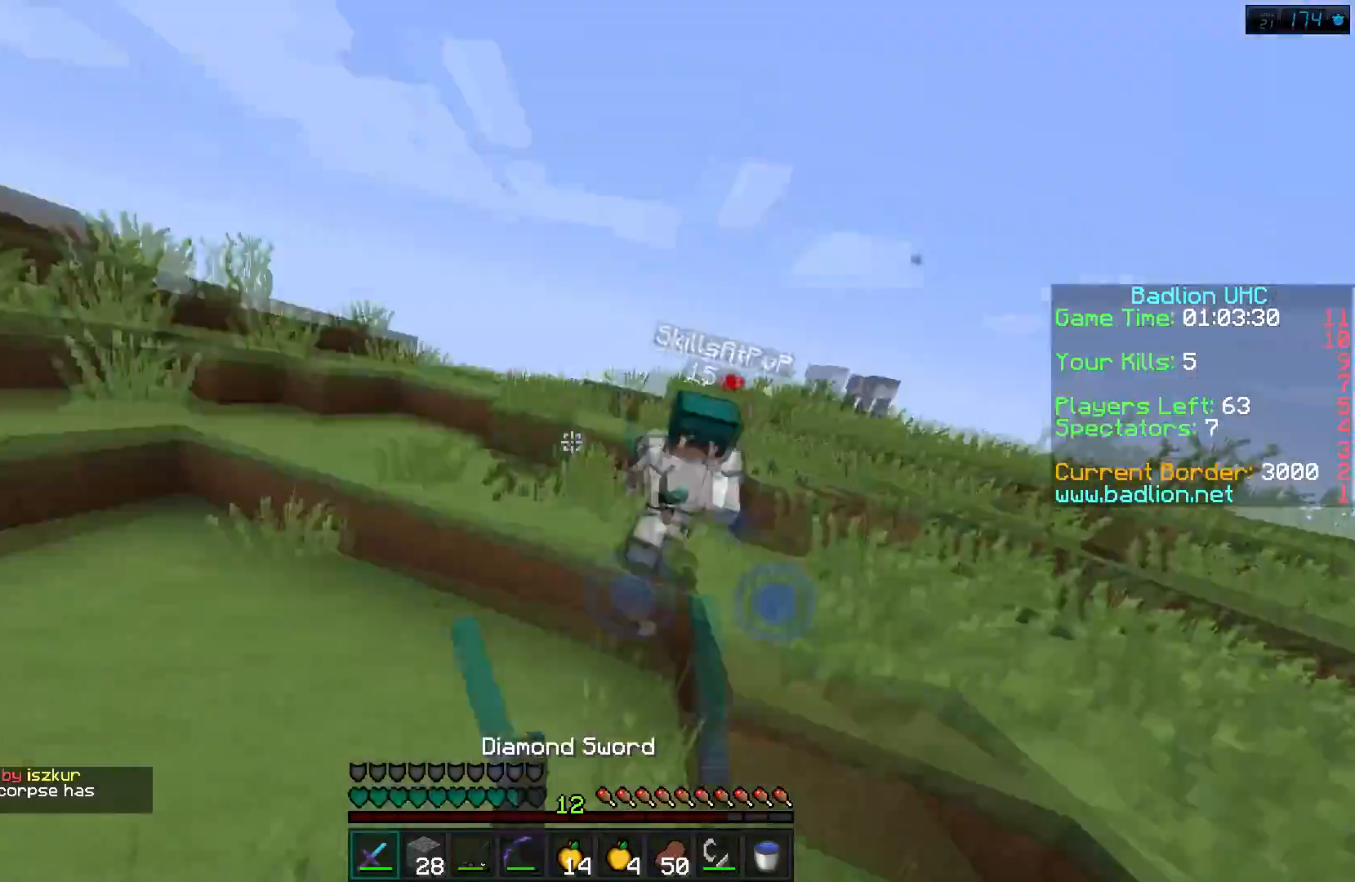
{"keys": ["w"], "events": [[433, "a", "up"]]}
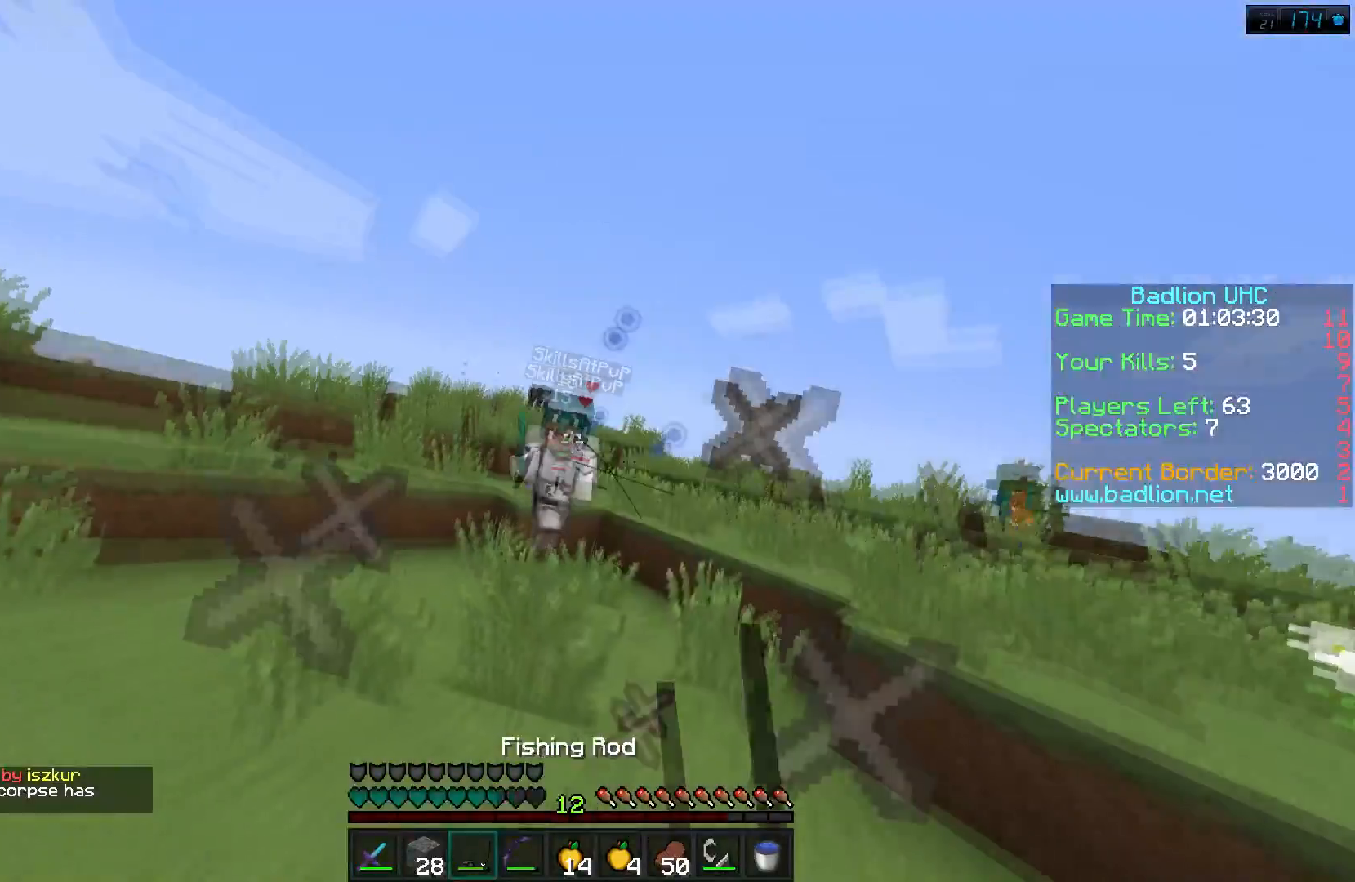
{"keys": ["w"], "events": []}
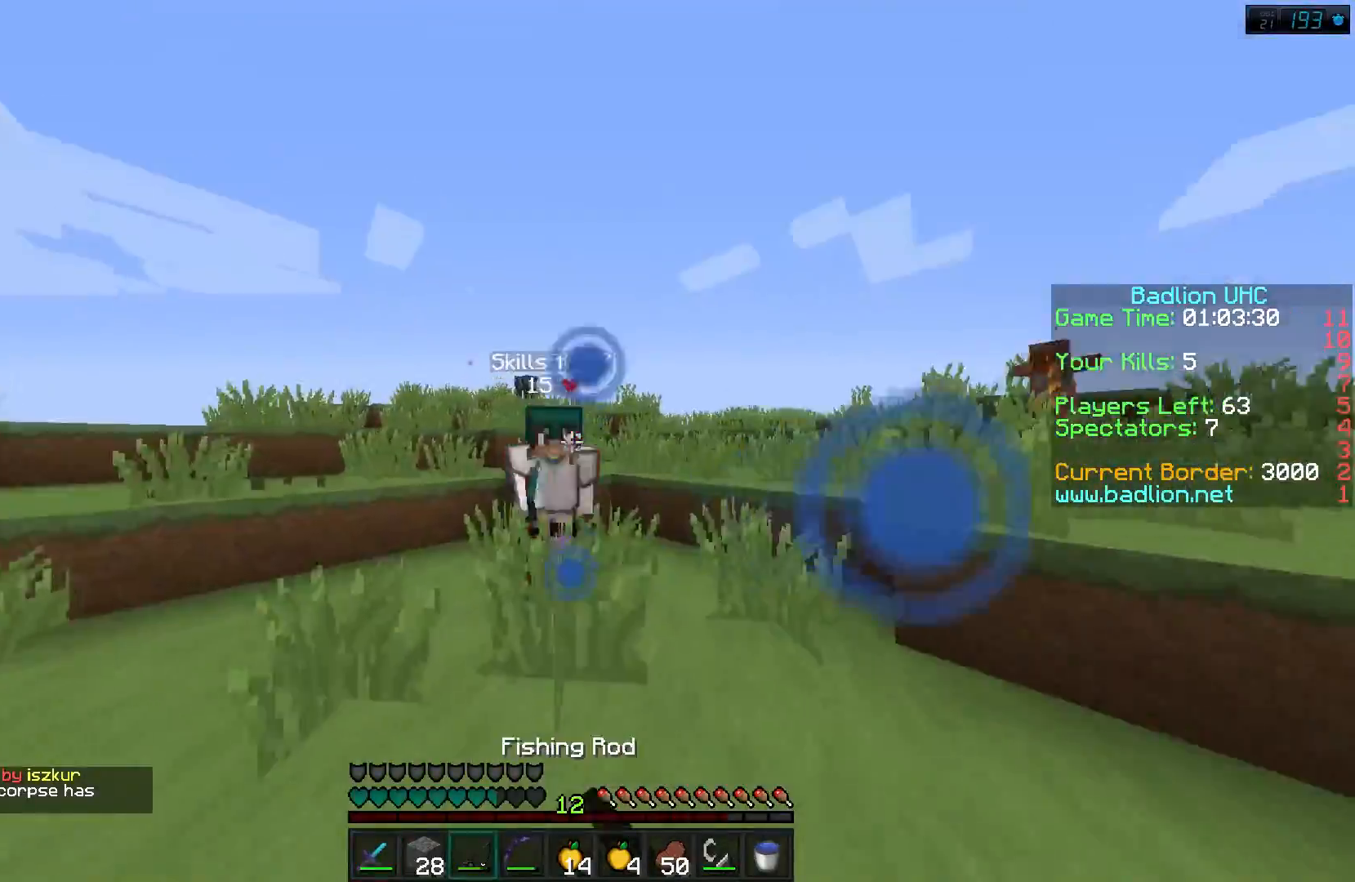
{"keys": ["w"], "events": []}
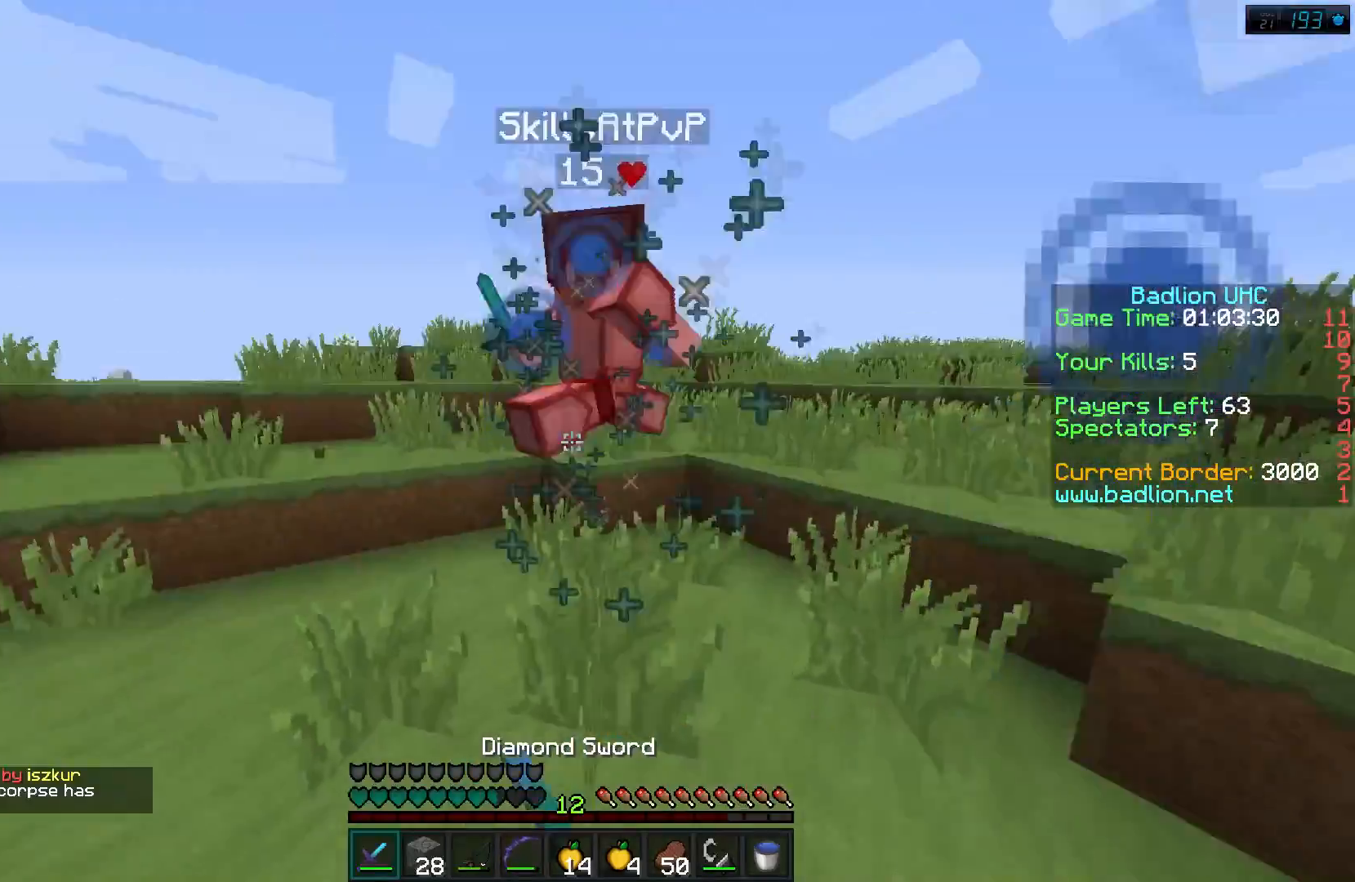
{"keys": ["a", "w"], "events": [[200, "a", "down"]]}
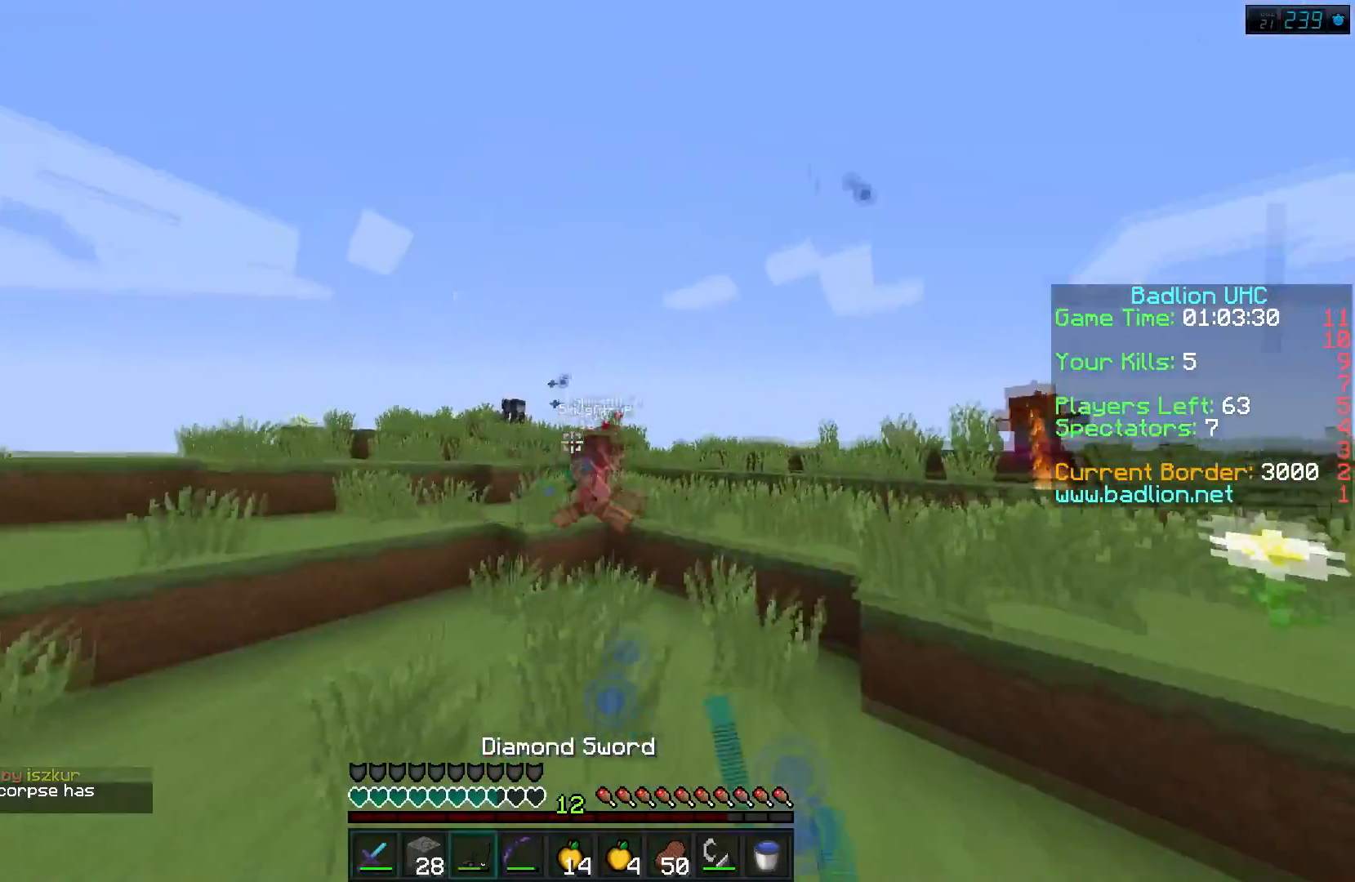
{"keys": ["w"], "events": [[233, "a", "up"]]}
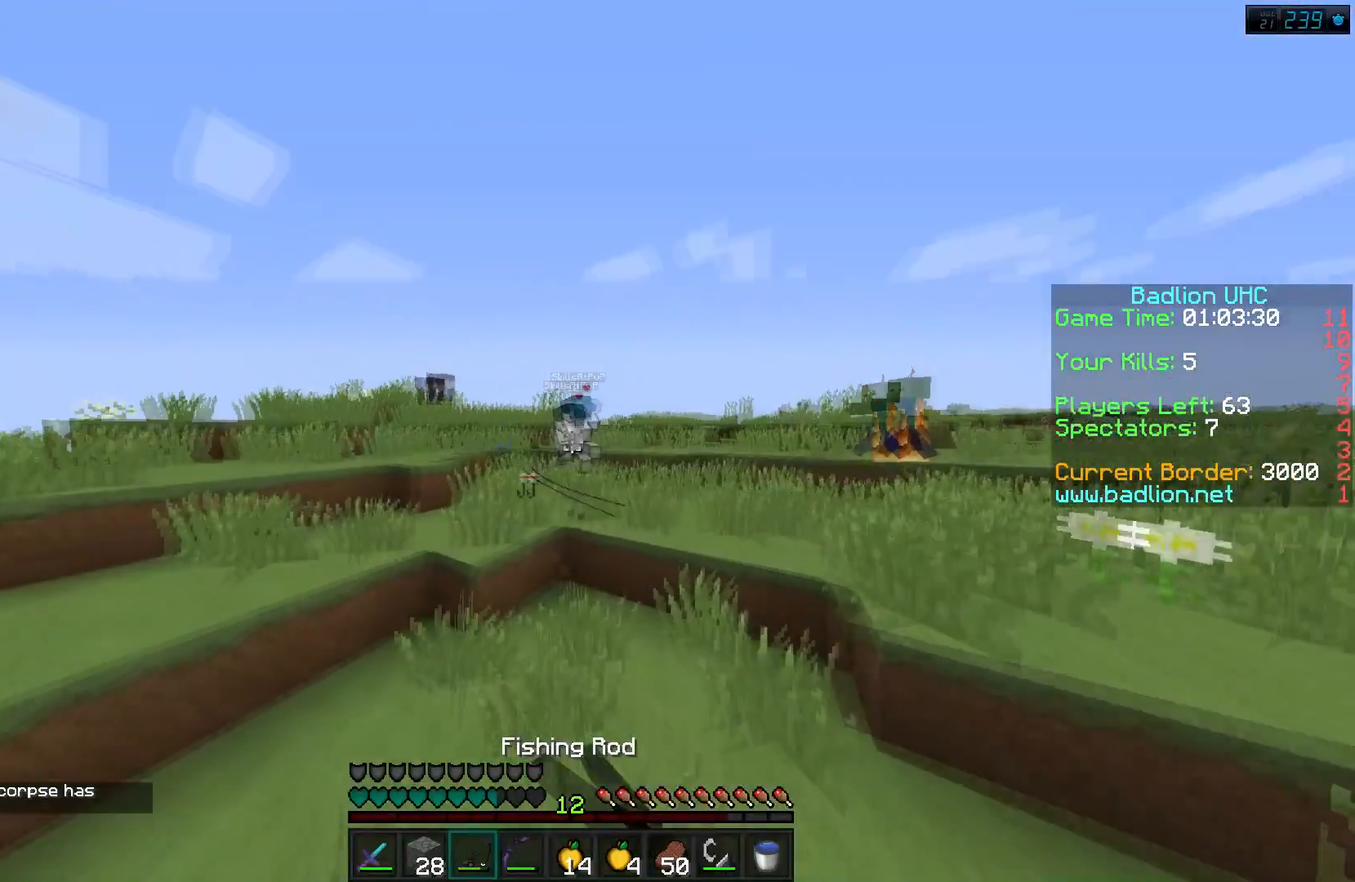
{"keys": ["w"], "events": []}
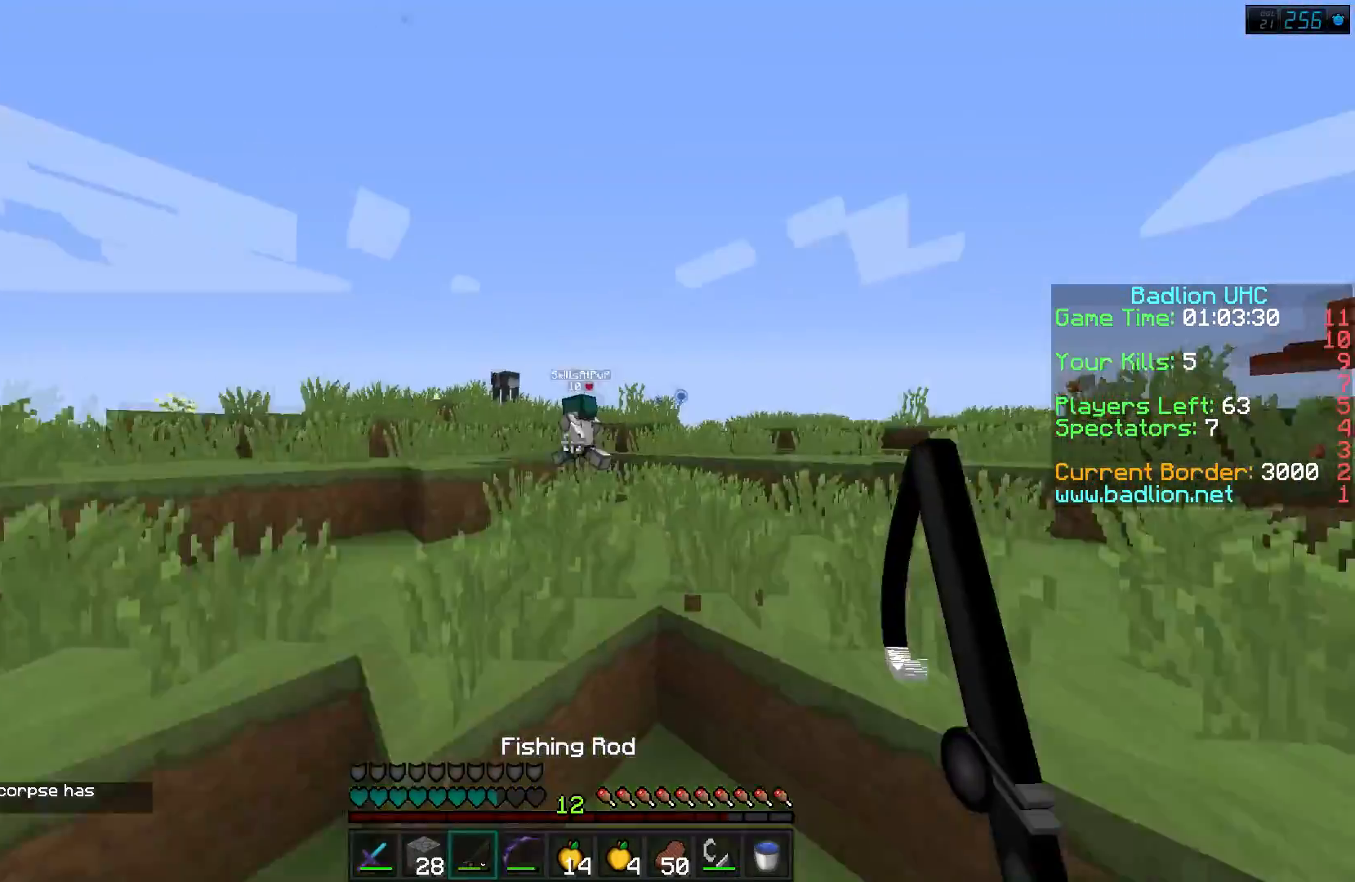
{"keys": ["w"], "events": [[317, "d", "down"], [484, "d", "up"]]}
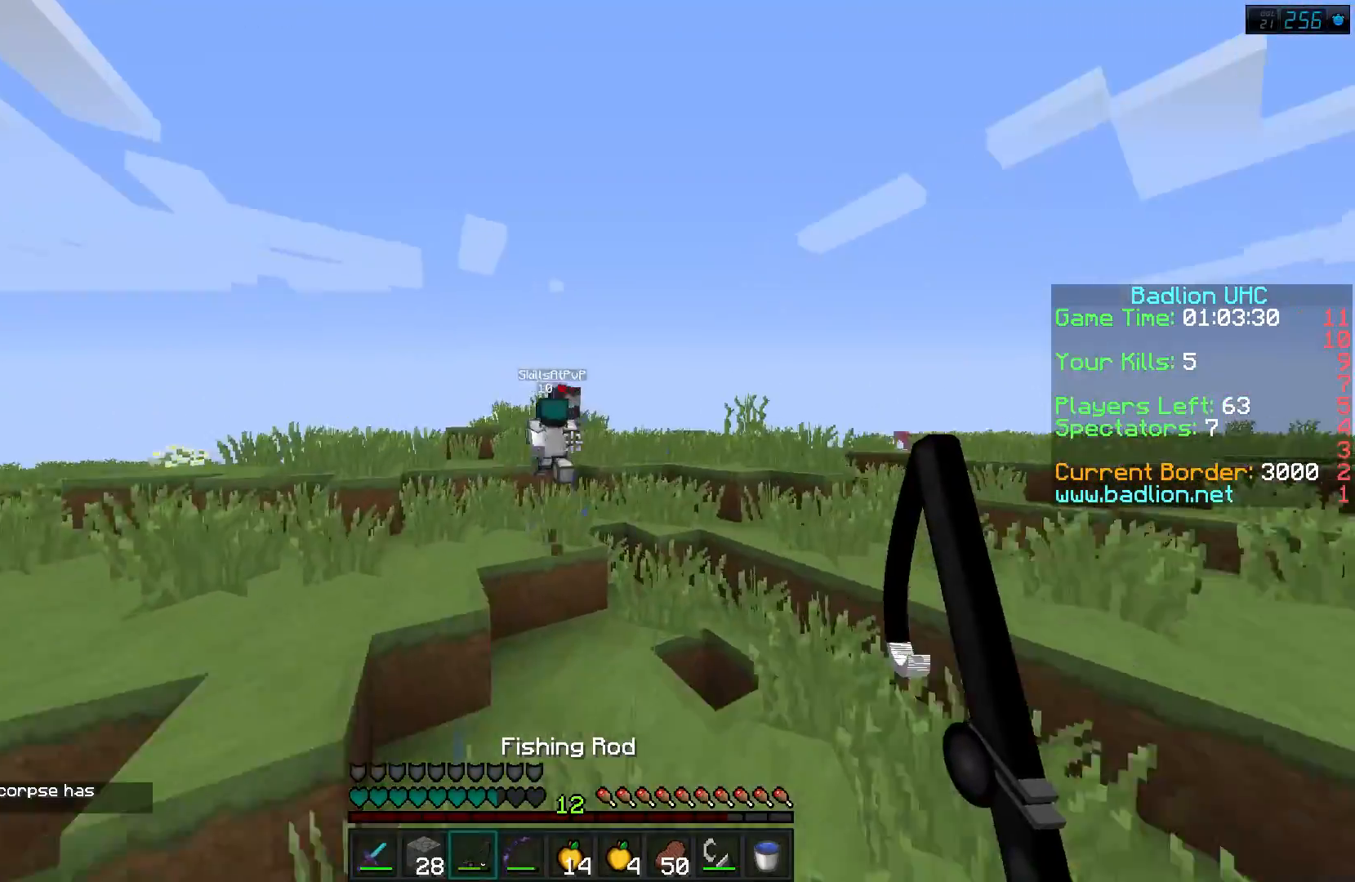
{"keys": ["w"], "events": [[17, "a", "down"], [267, "a", "up"]]}
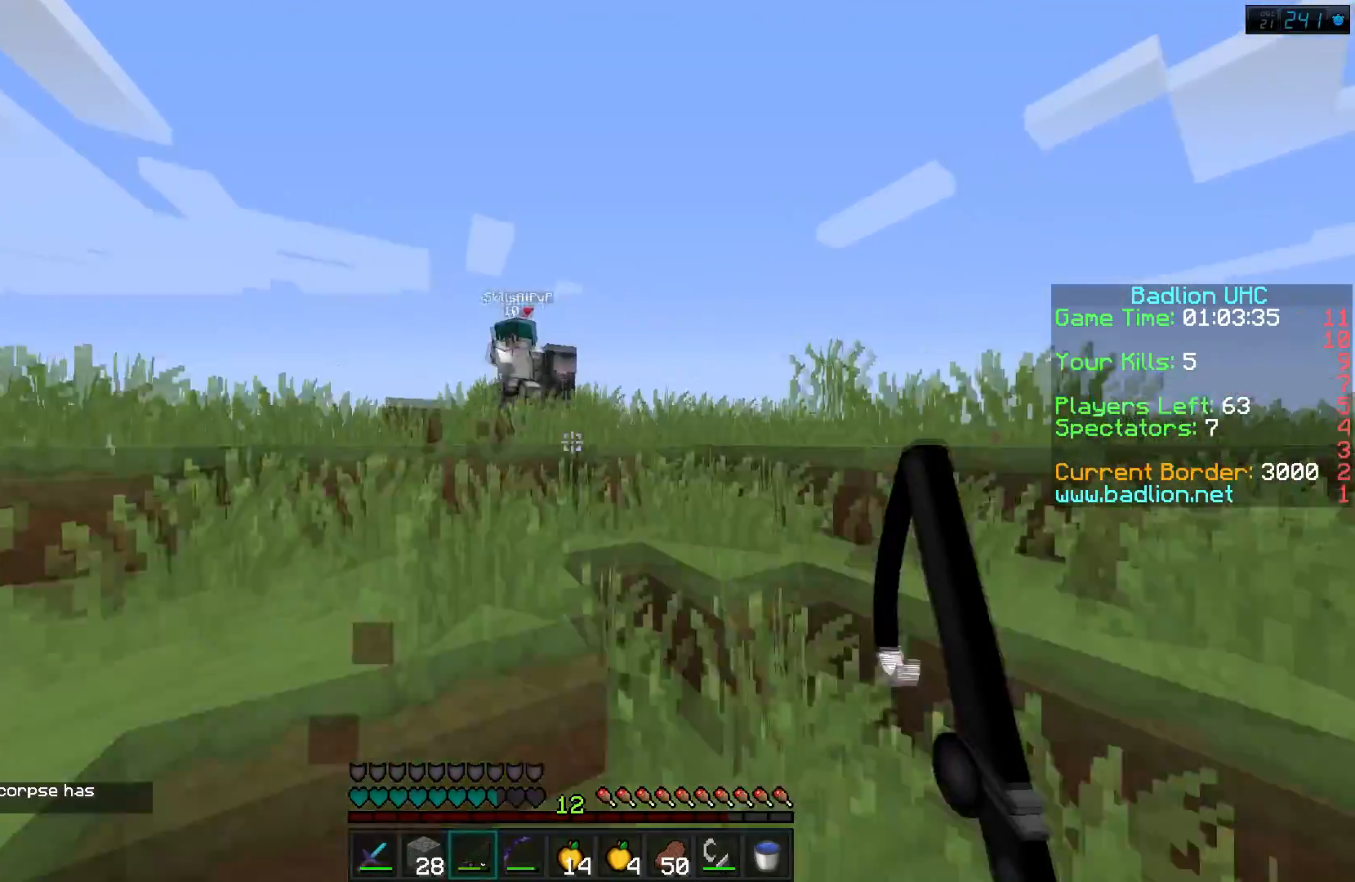
{"keys": ["d", "w"], "events": [[33, "a", "down"], [133, "a", "up"], [433, "d", "down"]]}
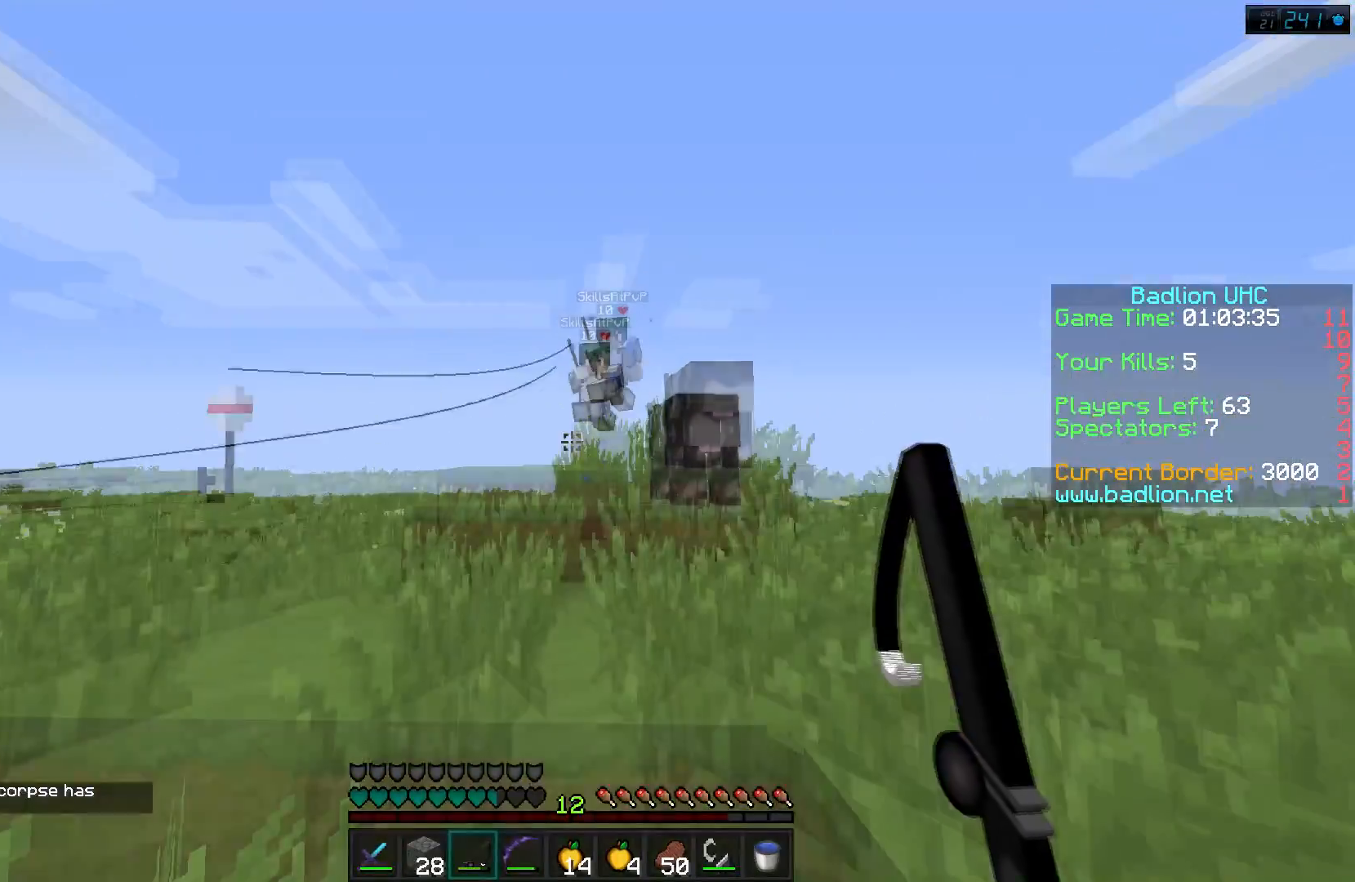
{"keys": ["d", "w"], "events": []}
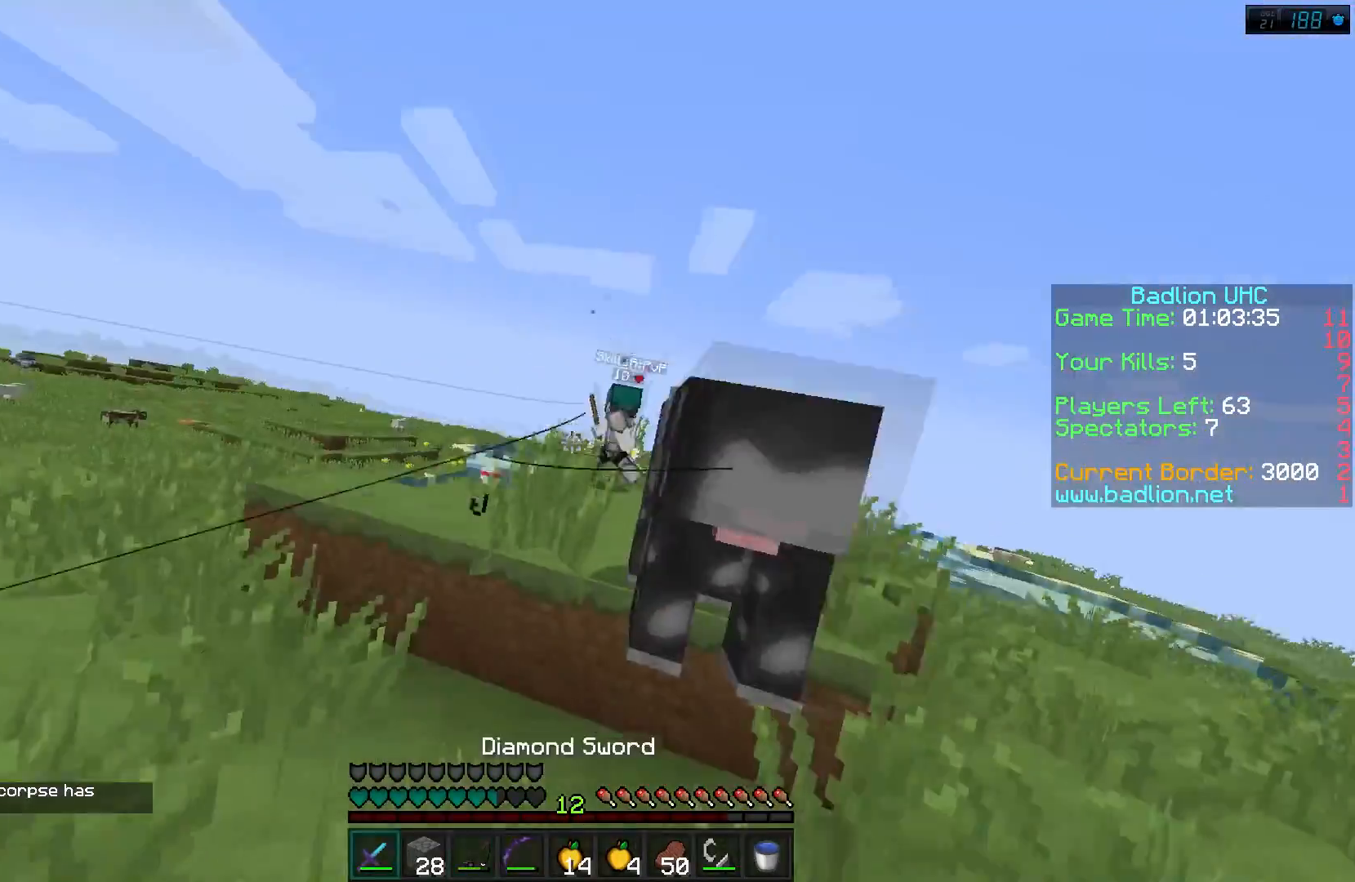
{"keys": ["w"], "events": [[16, "d", "up"]]}
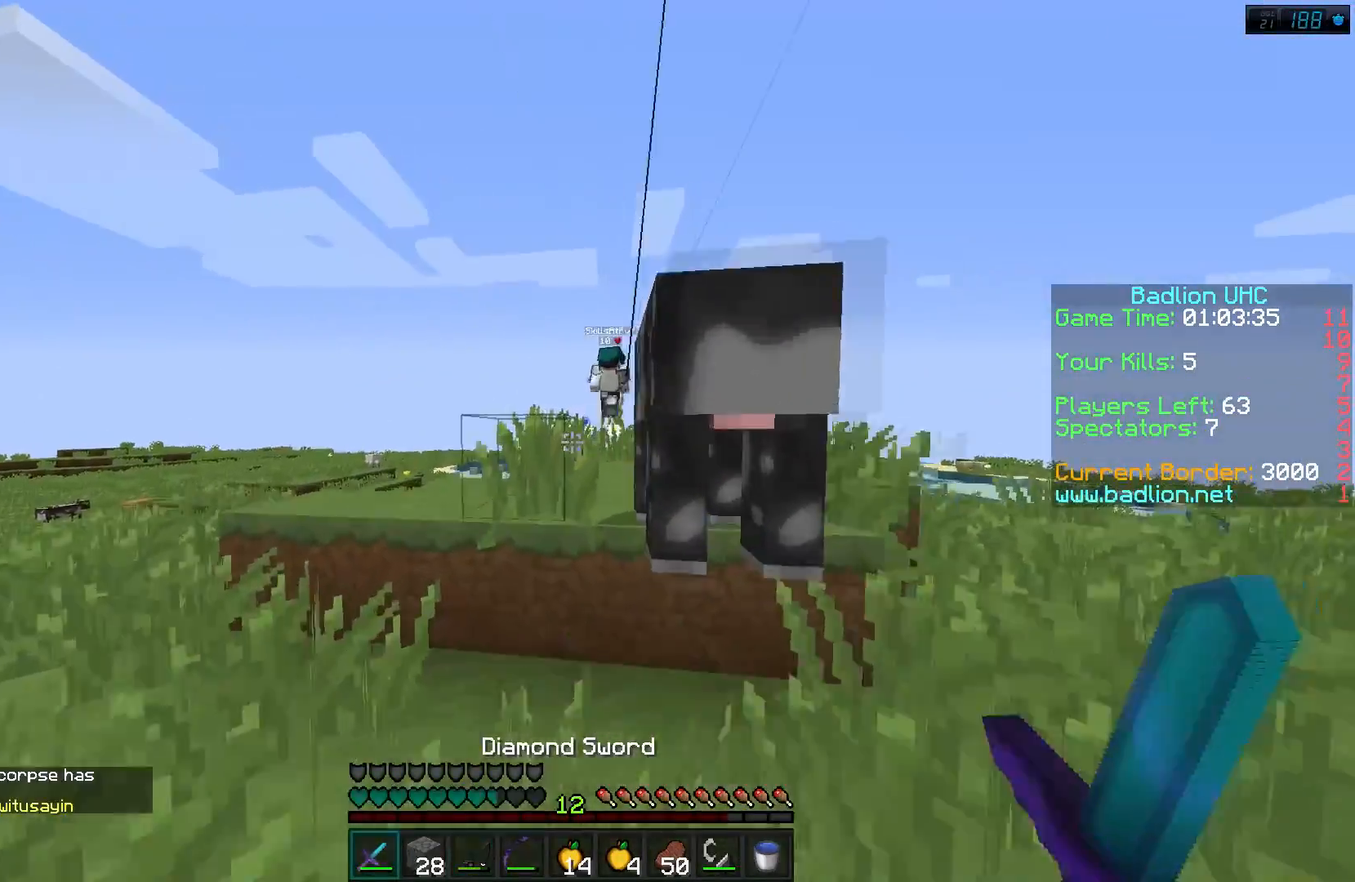
{"keys": ["w"], "events": []}